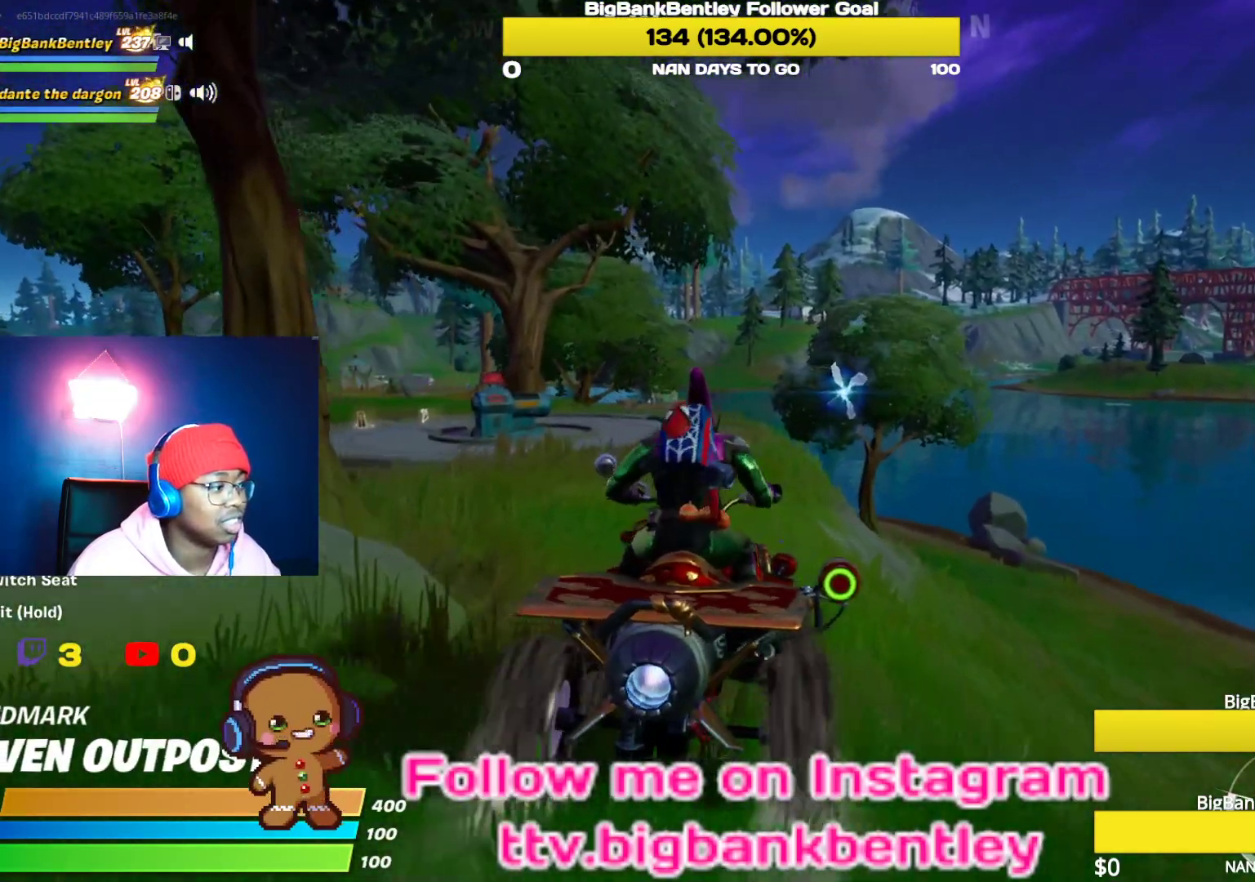
Gameplay with a controller (Xbox layout); each line is a JSON object with the inputs held at the frame after it. "events" lists button and stick changes between this image and that frame as [ms after this image, input, new state], when the widget could be followed in between.
{"buttons": ["R2"], "left_stick": "center", "right_stick": "center", "events": [[200, "left_stick", "center"], [250, "right_stick", "center"]]}
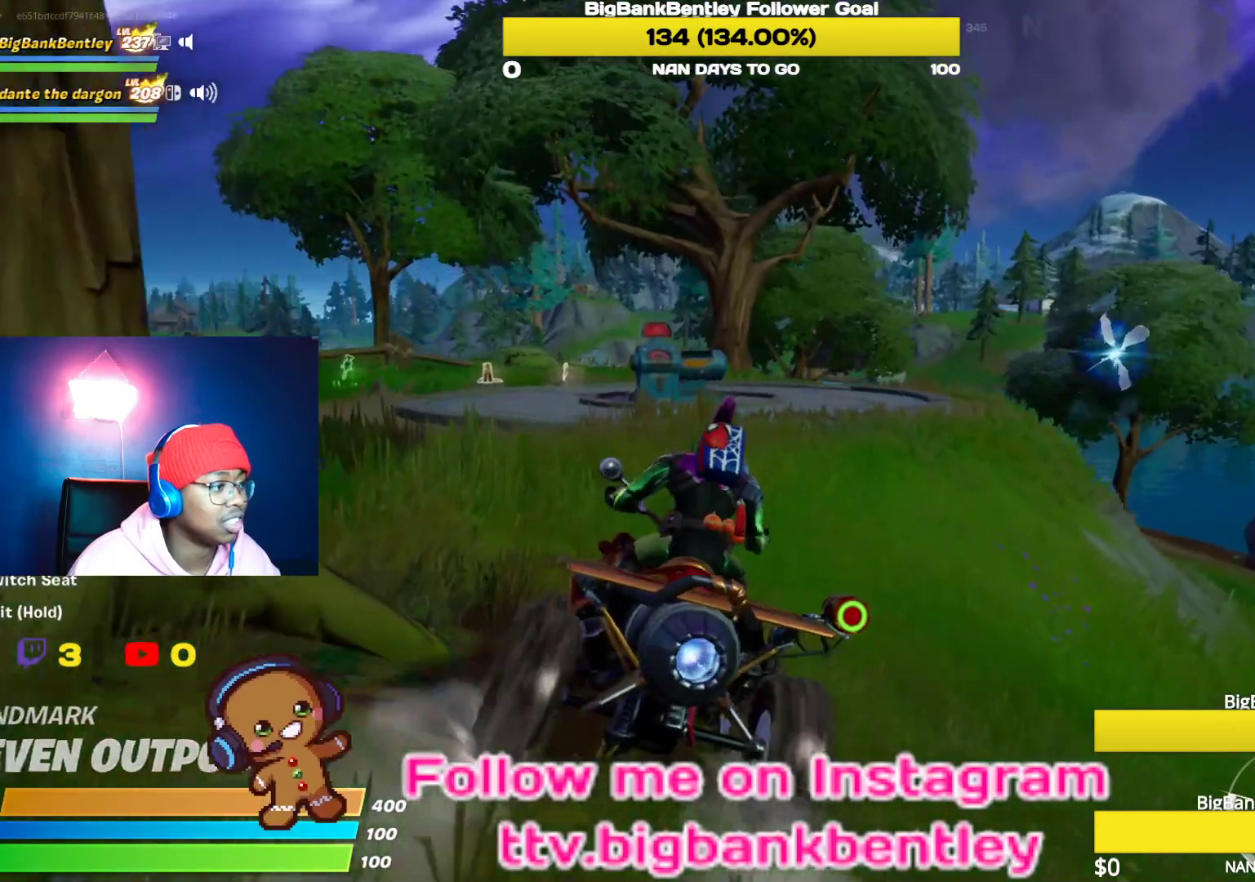
{"buttons": ["R2"], "left_stick": "left", "right_stick": "center", "events": [[117, "left_stick", "left"], [183, "right_stick", "left"], [467, "right_stick", "center"]]}
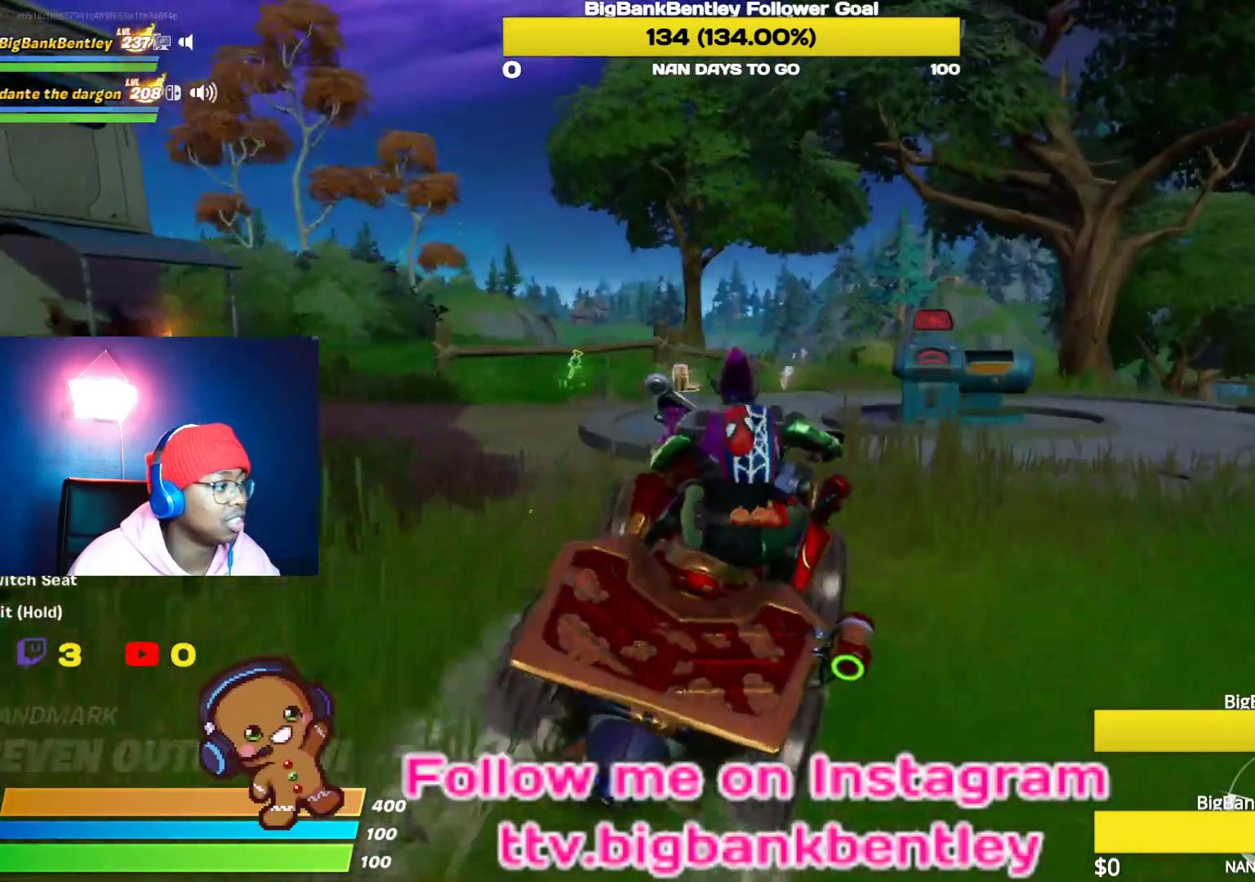
{"buttons": ["R2"], "left_stick": "center", "right_stick": "up-left", "events": [[217, "right_stick", "left"], [483, "right_stick", "up-left"], [500, "left_stick", "center"]]}
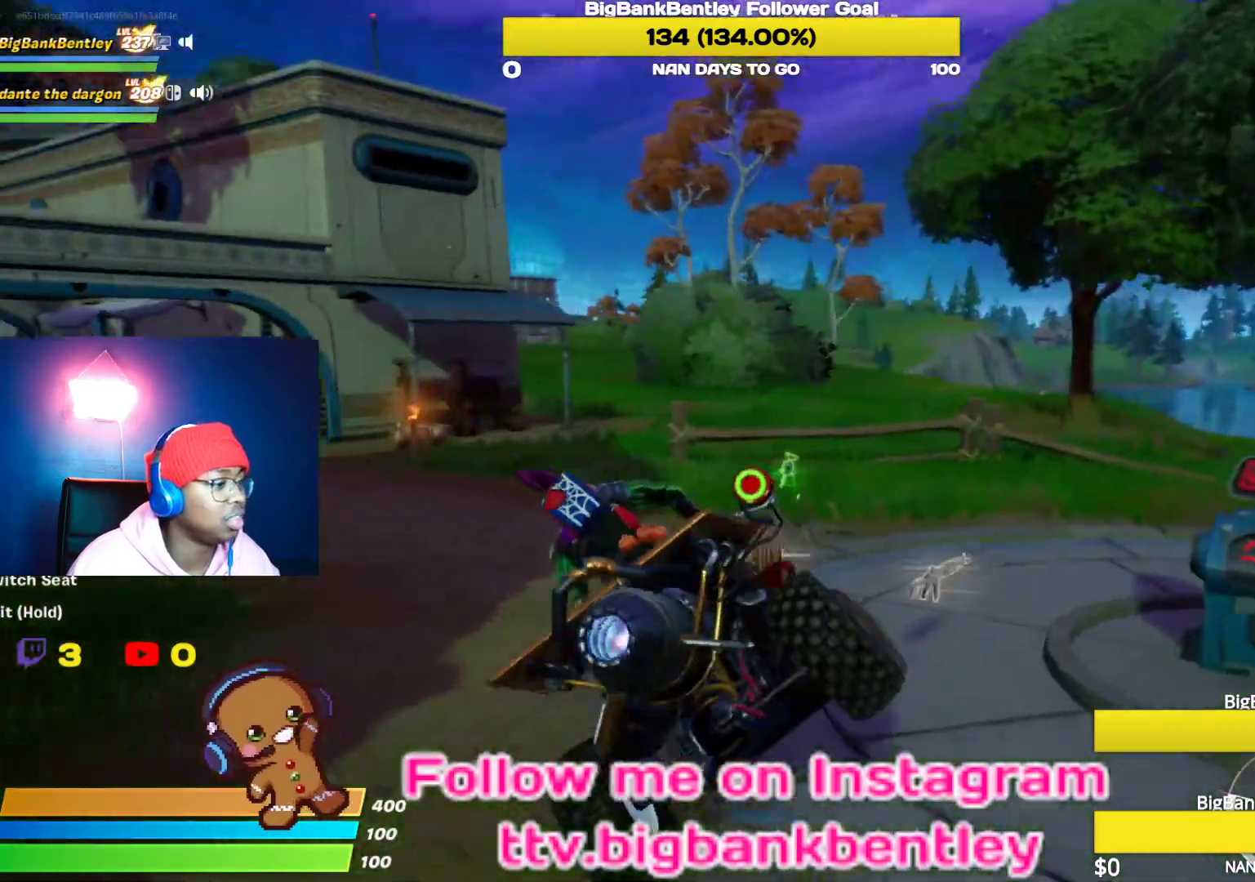
{"buttons": ["X"], "left_stick": "down-left", "right_stick": "center", "events": [[83, "right_stick", "center"], [183, "R2", "up"], [200, "X", "down"], [217, "left_stick", "down"], [450, "left_stick", "down-left"]]}
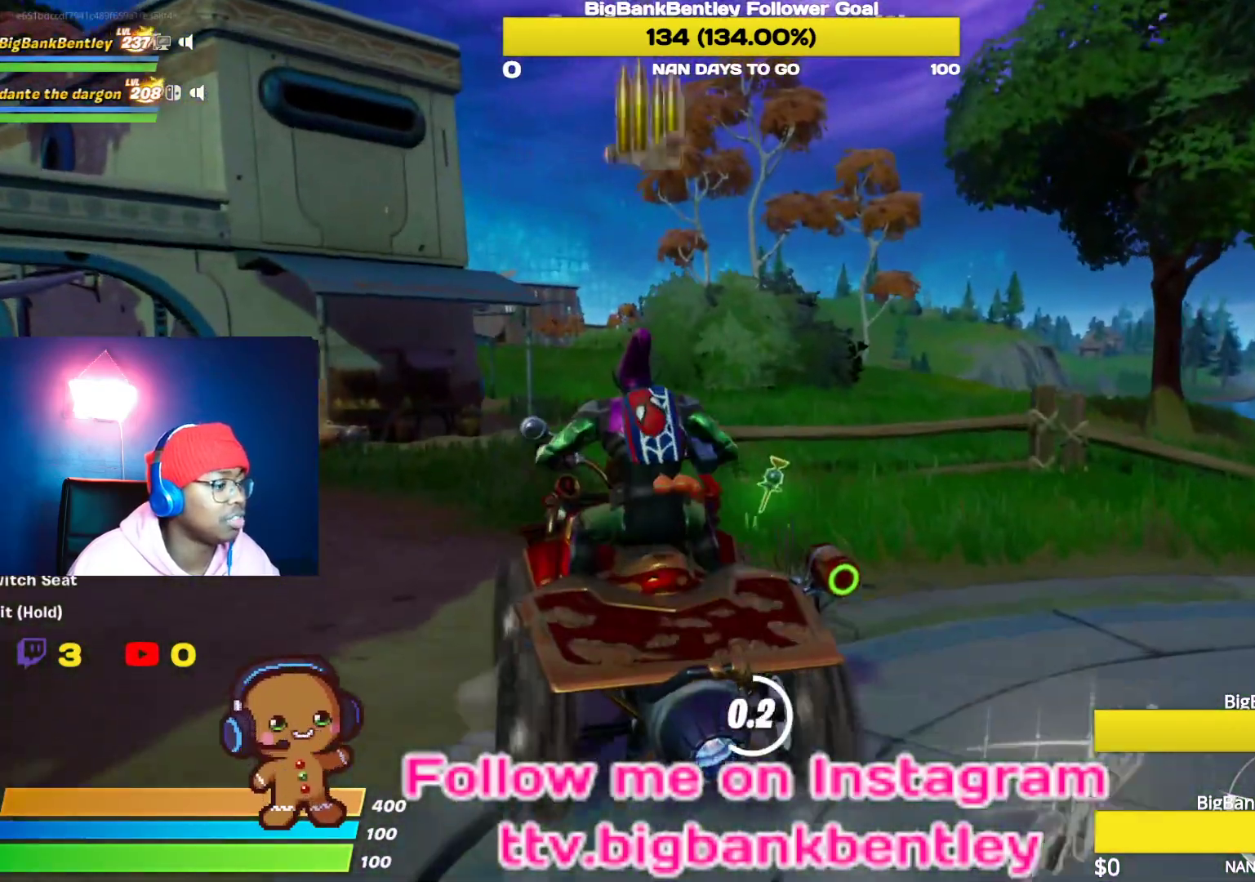
{"buttons": [], "left_stick": "down-right", "right_stick": "right", "events": [[283, "X", "up"], [300, "left_stick", "down"], [483, "right_stick", "right"], [500, "left_stick", "down-right"]]}
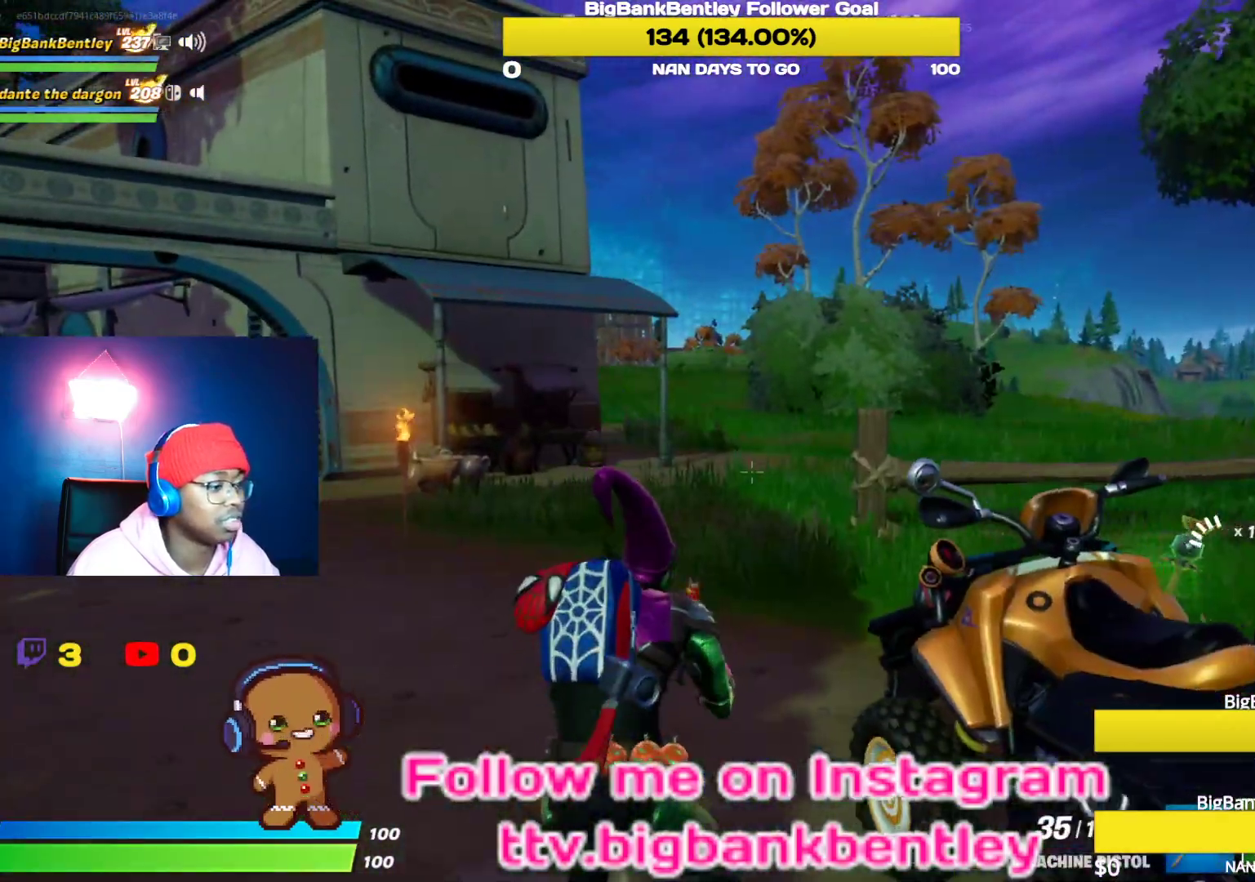
{"buttons": [], "left_stick": "up-right", "right_stick": "right", "events": [[167, "left_stick", "right"], [283, "left_stick", "up-right"]]}
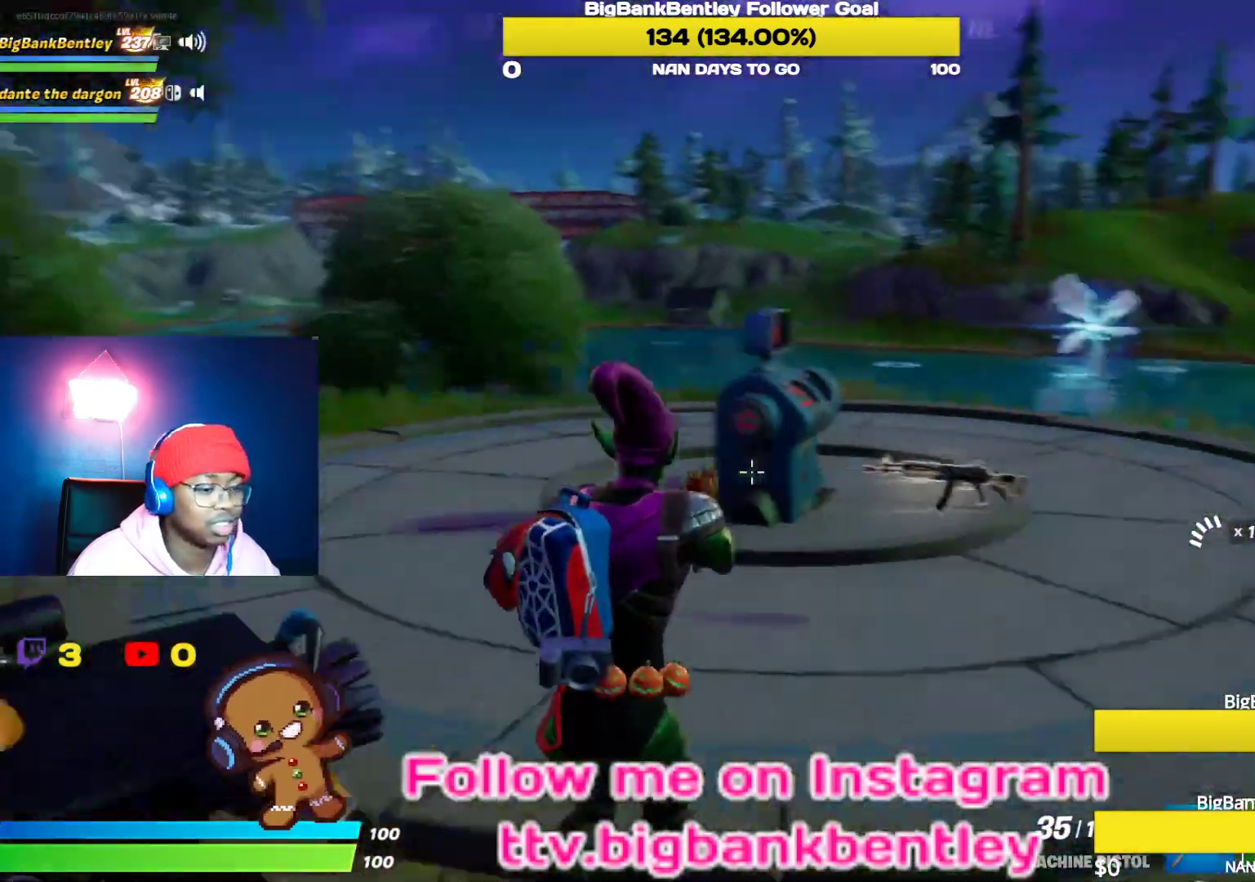
{"buttons": [], "left_stick": "up", "right_stick": "center", "events": [[217, "right_stick", "center"], [317, "right_stick", "right"], [450, "right_stick", "center"], [483, "left_stick", "up"]]}
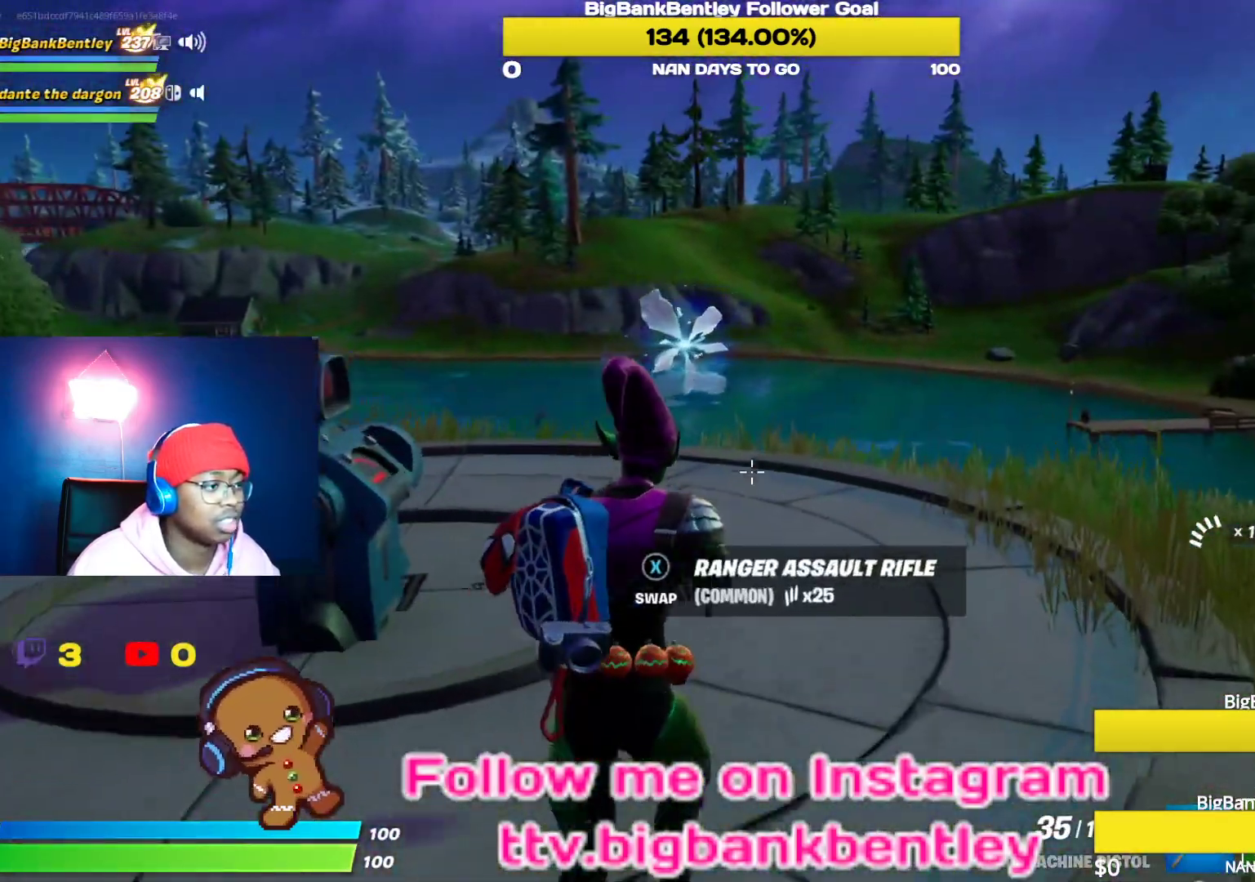
{"buttons": [], "left_stick": "left", "right_stick": "right", "events": [[100, "left_stick", "up-left"], [167, "right_stick", "right"], [300, "left_stick", "left"]]}
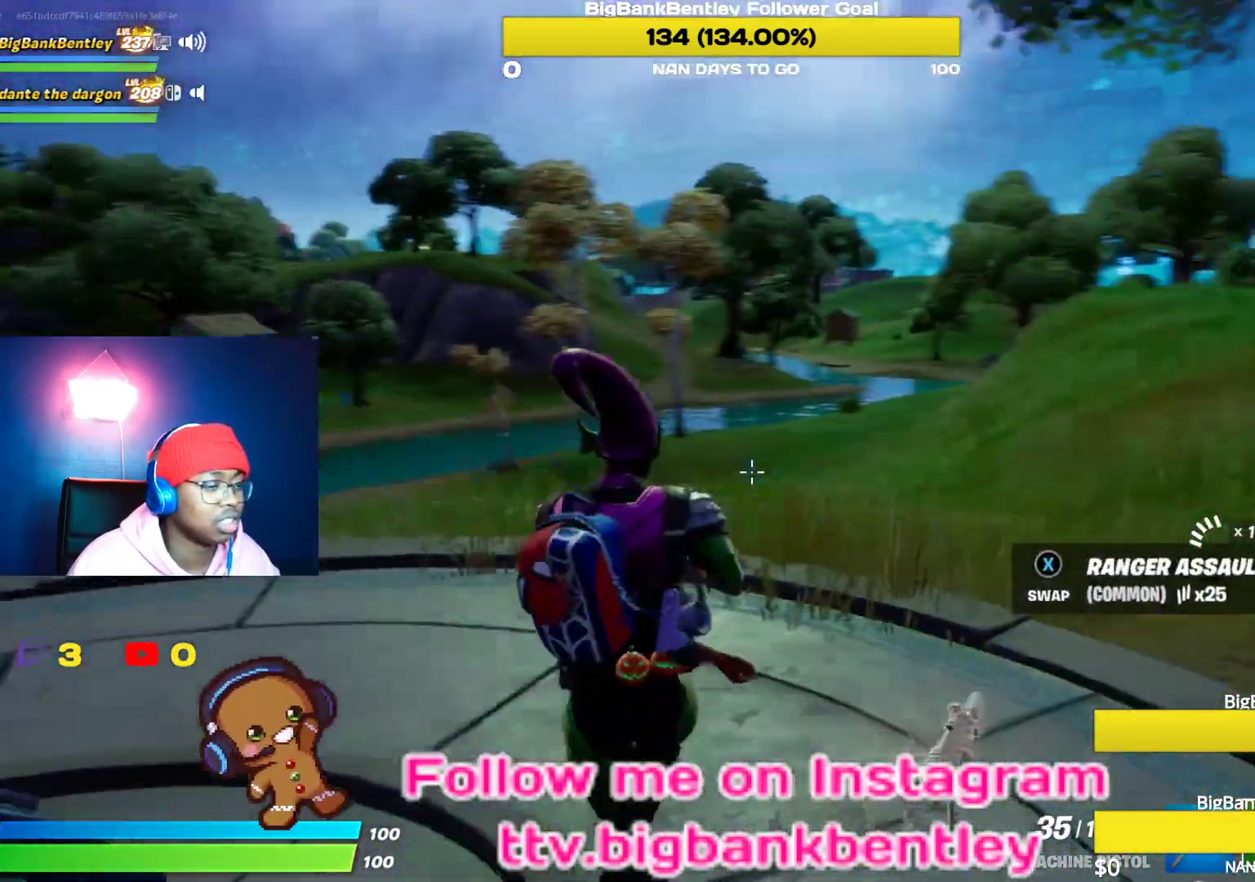
{"buttons": [], "left_stick": "up-left", "right_stick": "right", "events": [[17, "left_stick", "up-left"], [50, "R1", "down"], [50, "R2", "down"], [133, "R2", "up"], [150, "R1", "up"], [183, "right_stick", "center"], [233, "left_stick", "center"], [400, "right_stick", "right"], [433, "left_stick", "up-left"]]}
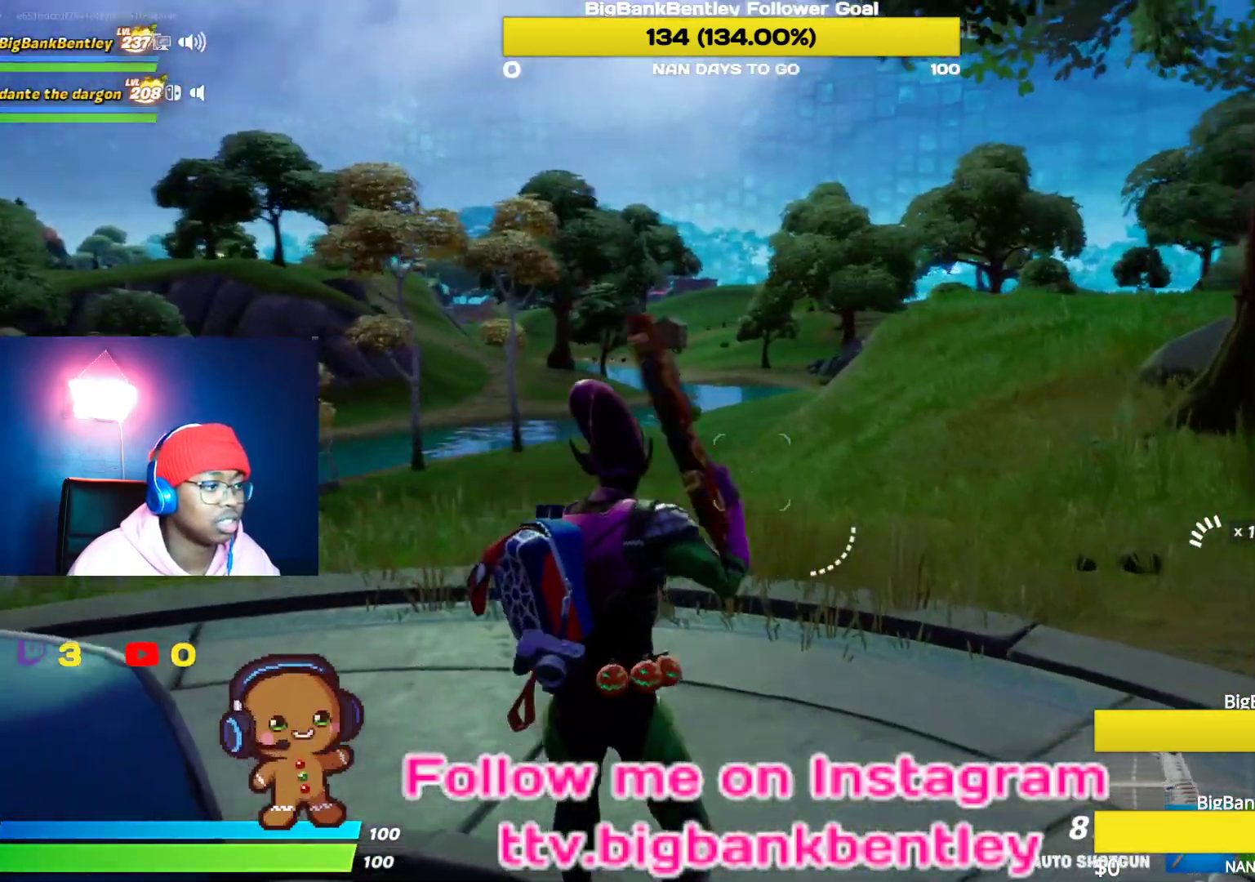
{"buttons": [], "left_stick": "up-left", "right_stick": "center", "events": [[183, "right_stick", "center"]]}
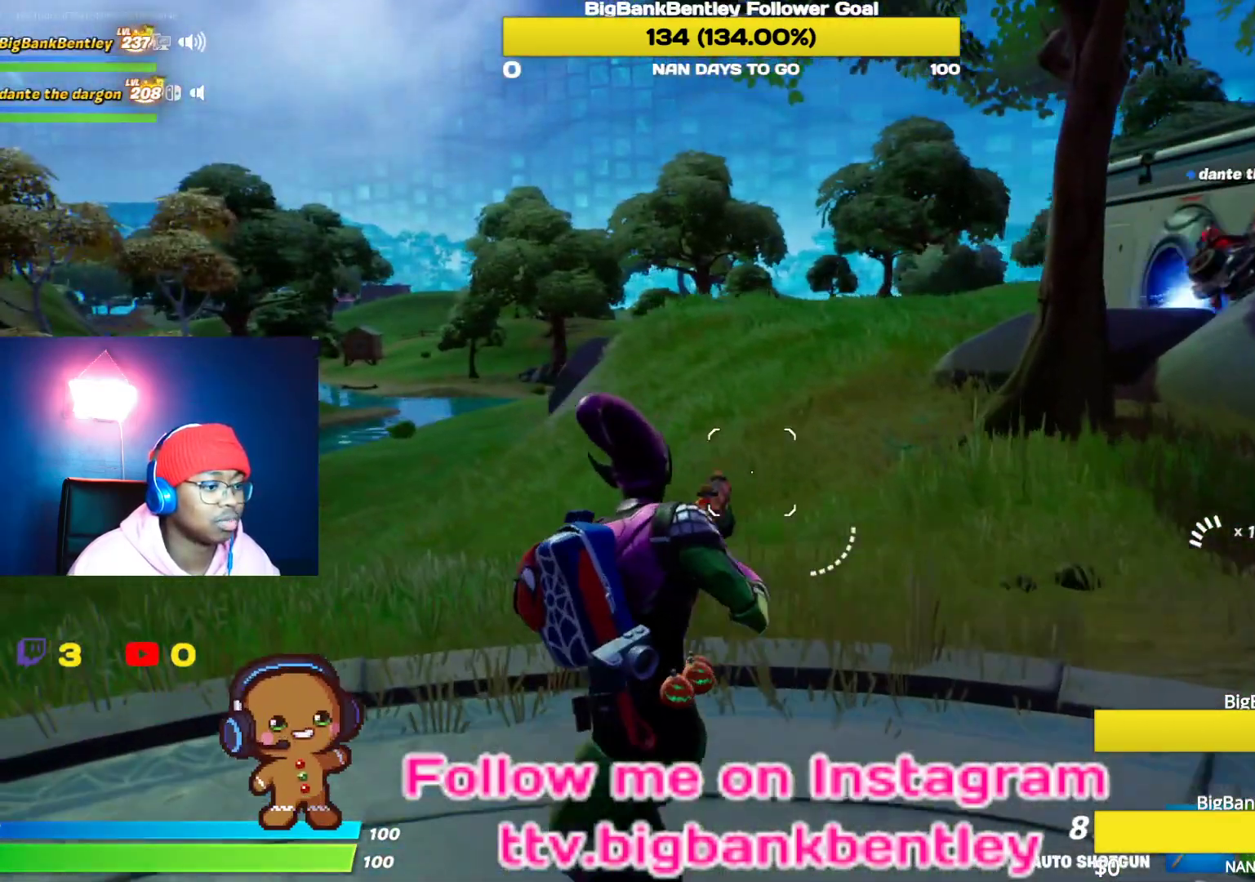
{"buttons": [], "left_stick": "center", "right_stick": "left", "events": [[200, "X", "down"], [200, "left_stick", "center"], [300, "X", "up"], [433, "right_stick", "left"]]}
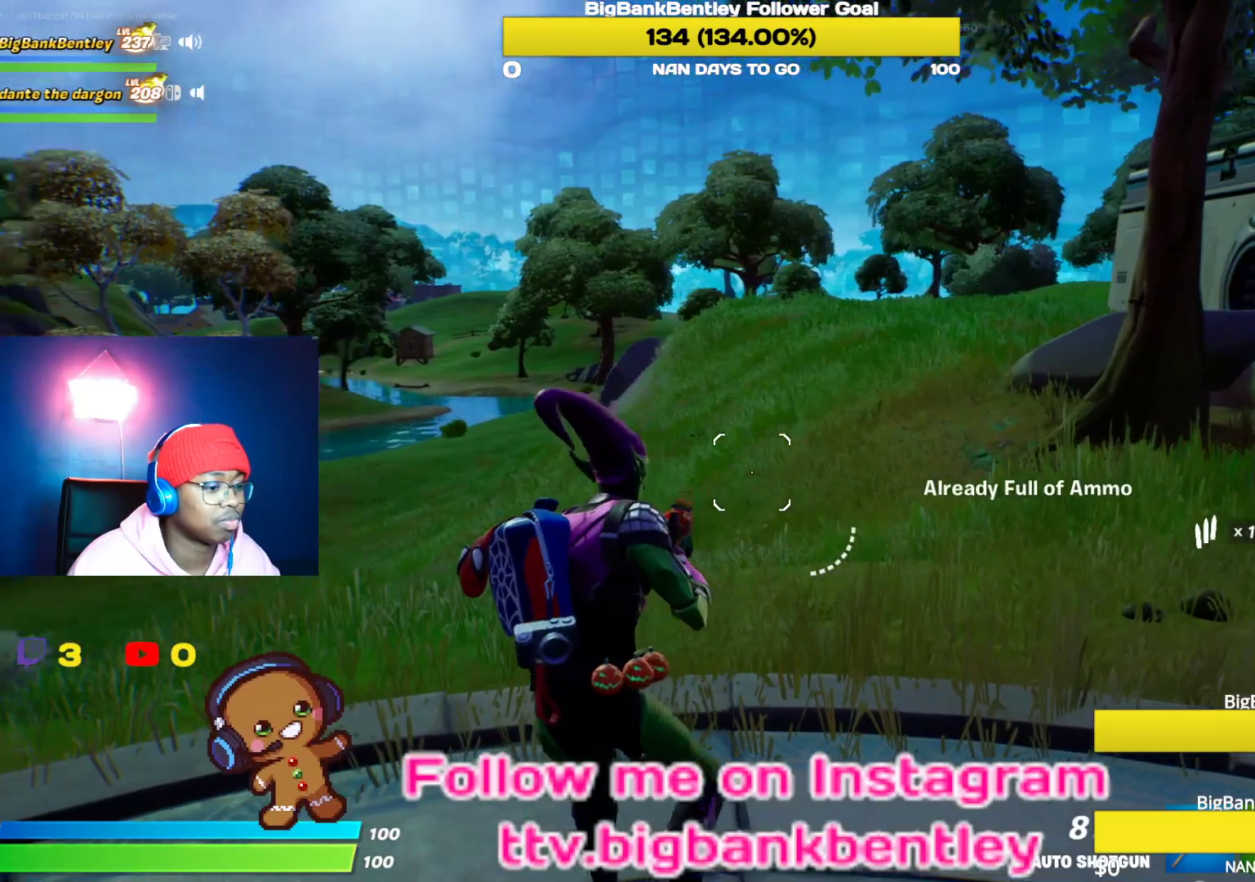
{"buttons": [], "left_stick": "center", "right_stick": "left", "events": [[117, "R1", "down"], [217, "R1", "up"]]}
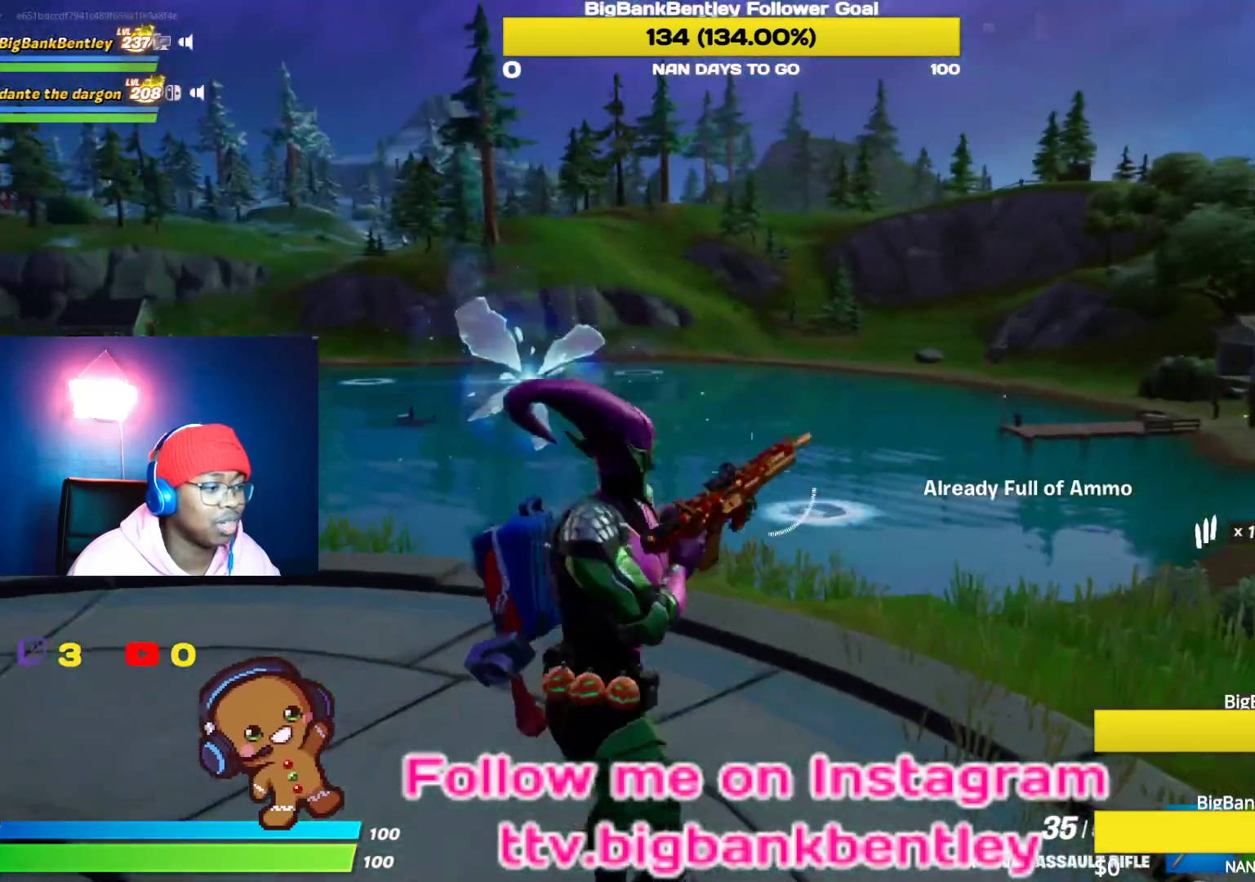
{"buttons": [], "left_stick": "down-right", "right_stick": "left", "events": [[17, "left_stick", "down-right"], [33, "right_stick", "center"], [233, "right_stick", "left"], [383, "L1", "down"], [500, "L1", "up"]]}
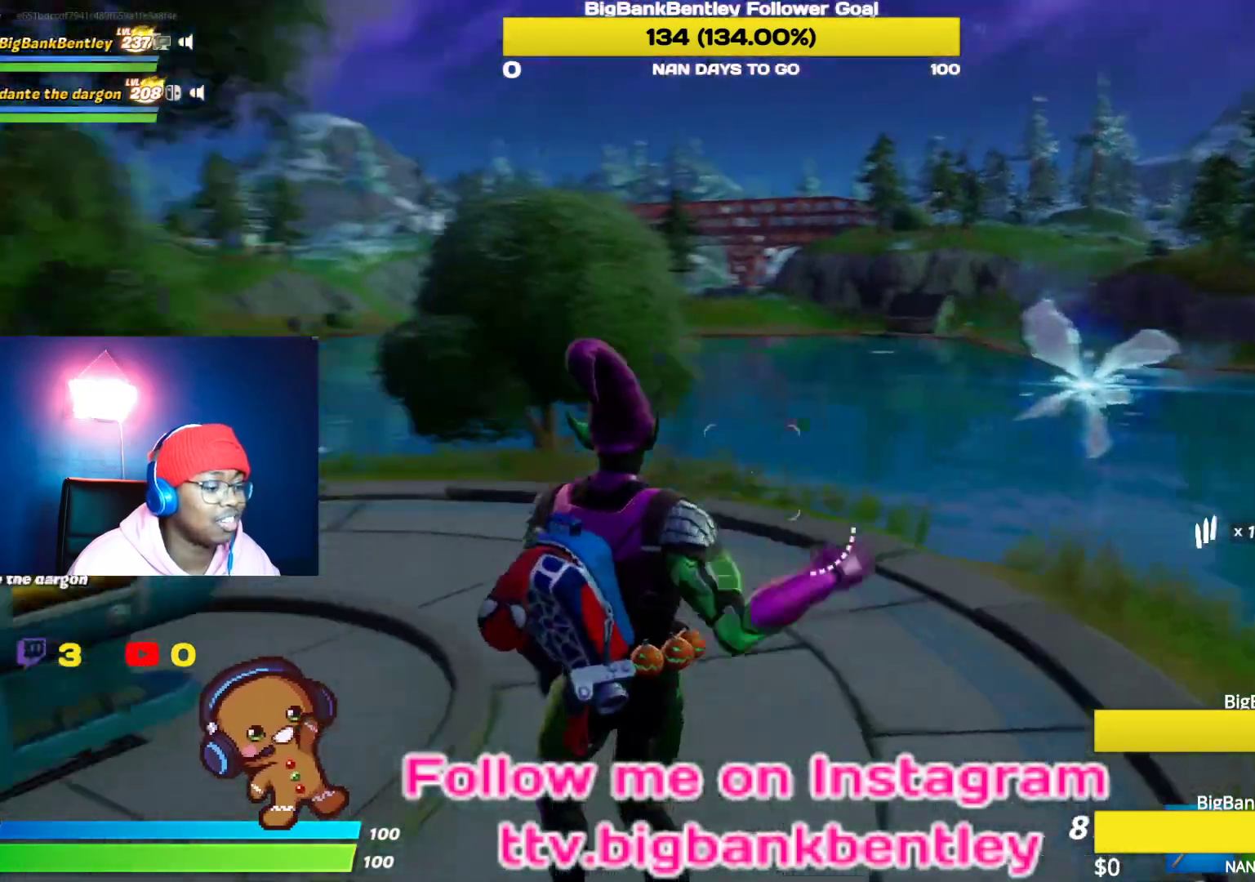
{"buttons": [], "left_stick": "center", "right_stick": "center", "events": [[100, "L1", "down"], [200, "L1", "up"], [400, "left_stick", "center"], [467, "right_stick", "center"]]}
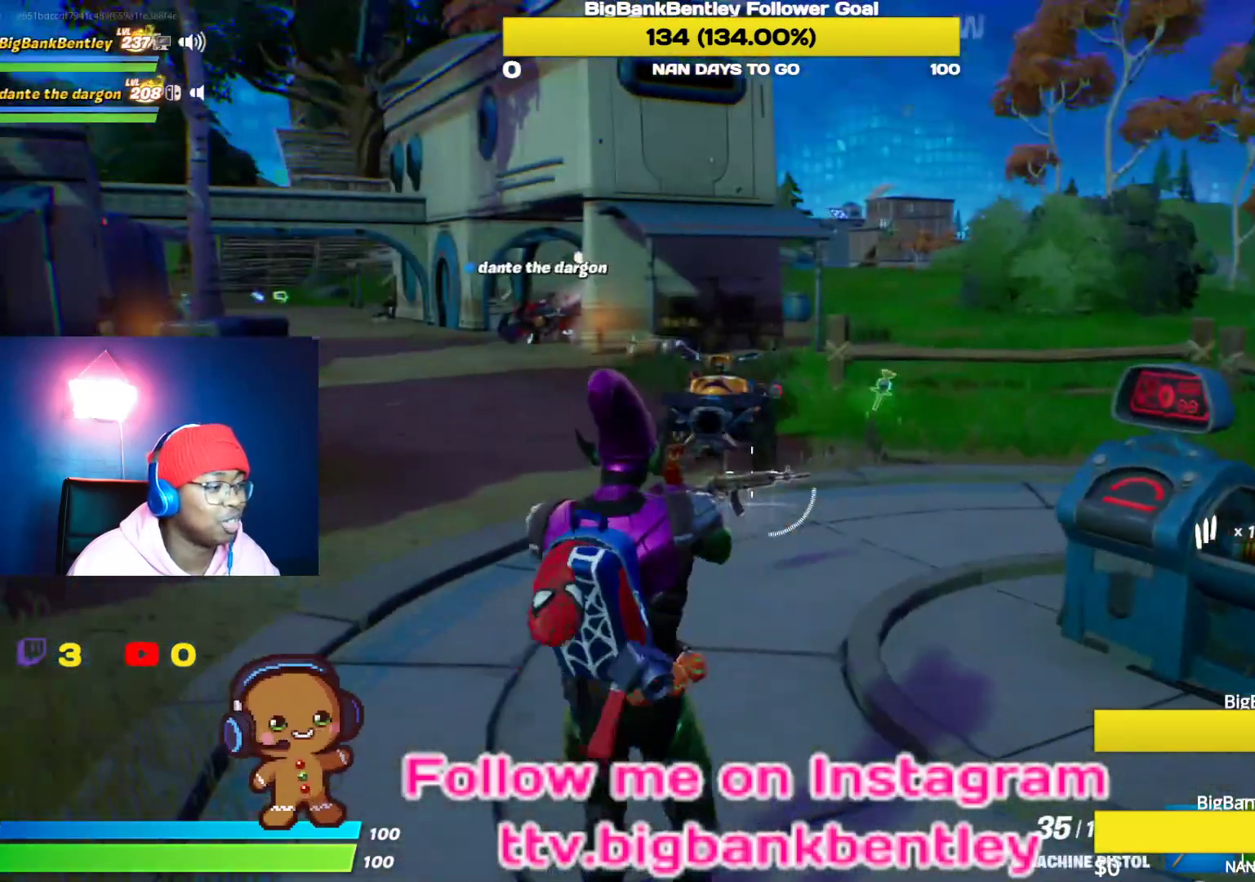
{"buttons": [], "left_stick": "center", "right_stick": "left", "events": [[400, "right_stick", "left"]]}
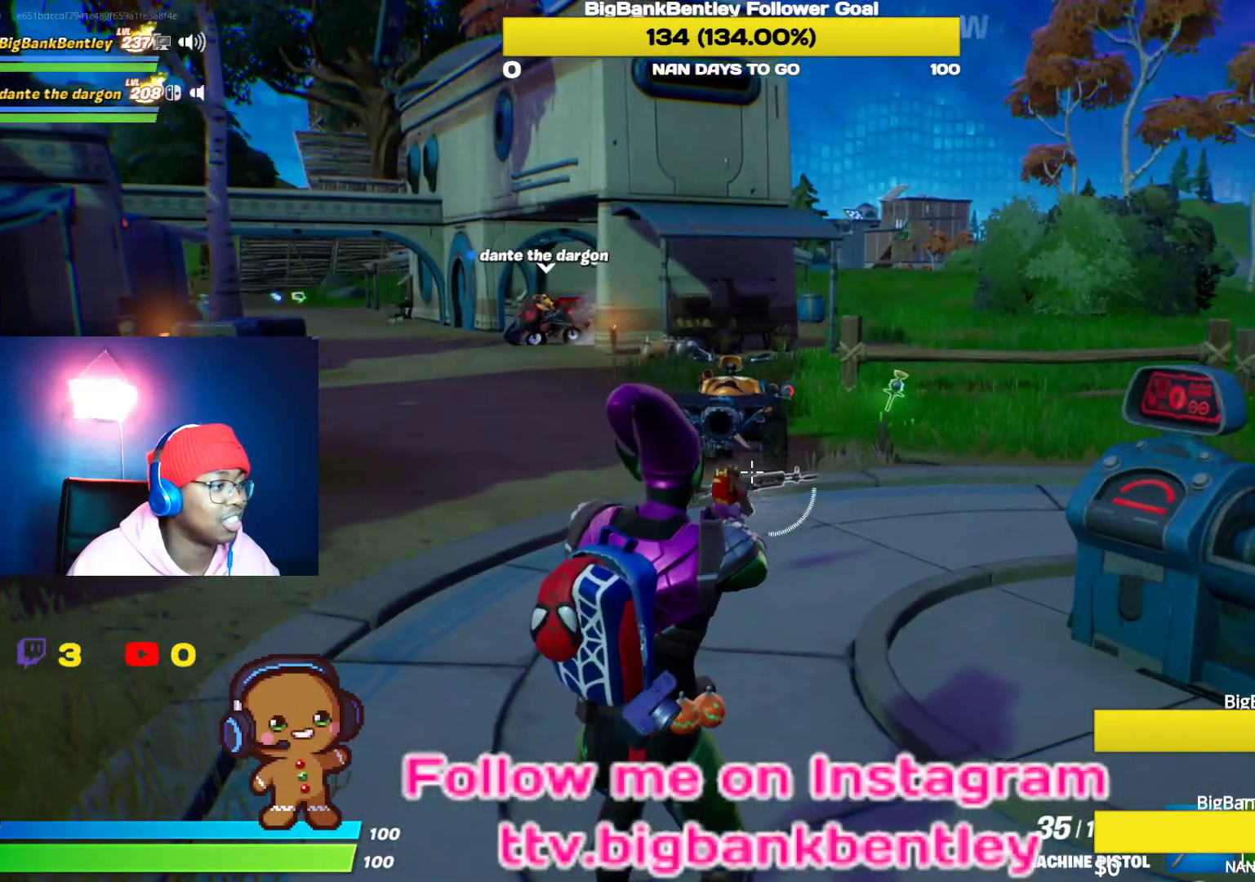
{"buttons": [], "left_stick": "up-left", "right_stick": "center", "events": [[50, "left_stick", "left"], [167, "right_stick", "center"], [283, "Y", "down"], [350, "Y", "up"], [433, "Y", "down"], [500, "Y", "up"], [500, "left_stick", "up-left"]]}
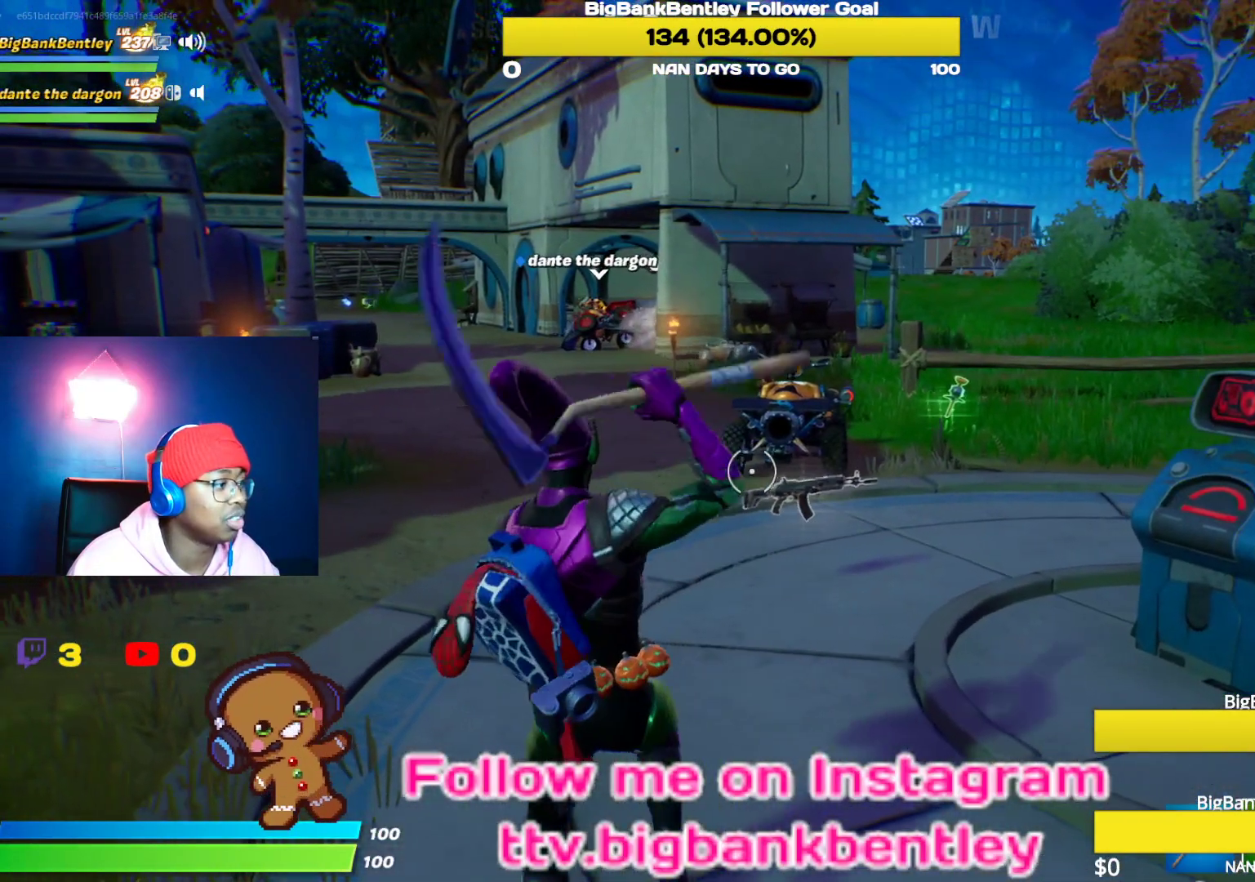
{"buttons": [], "left_stick": "right", "right_stick": "left", "events": [[100, "Y", "down"], [167, "Y", "up"], [350, "left_stick", "up"], [383, "right_stick", "left"], [450, "left_stick", "right"]]}
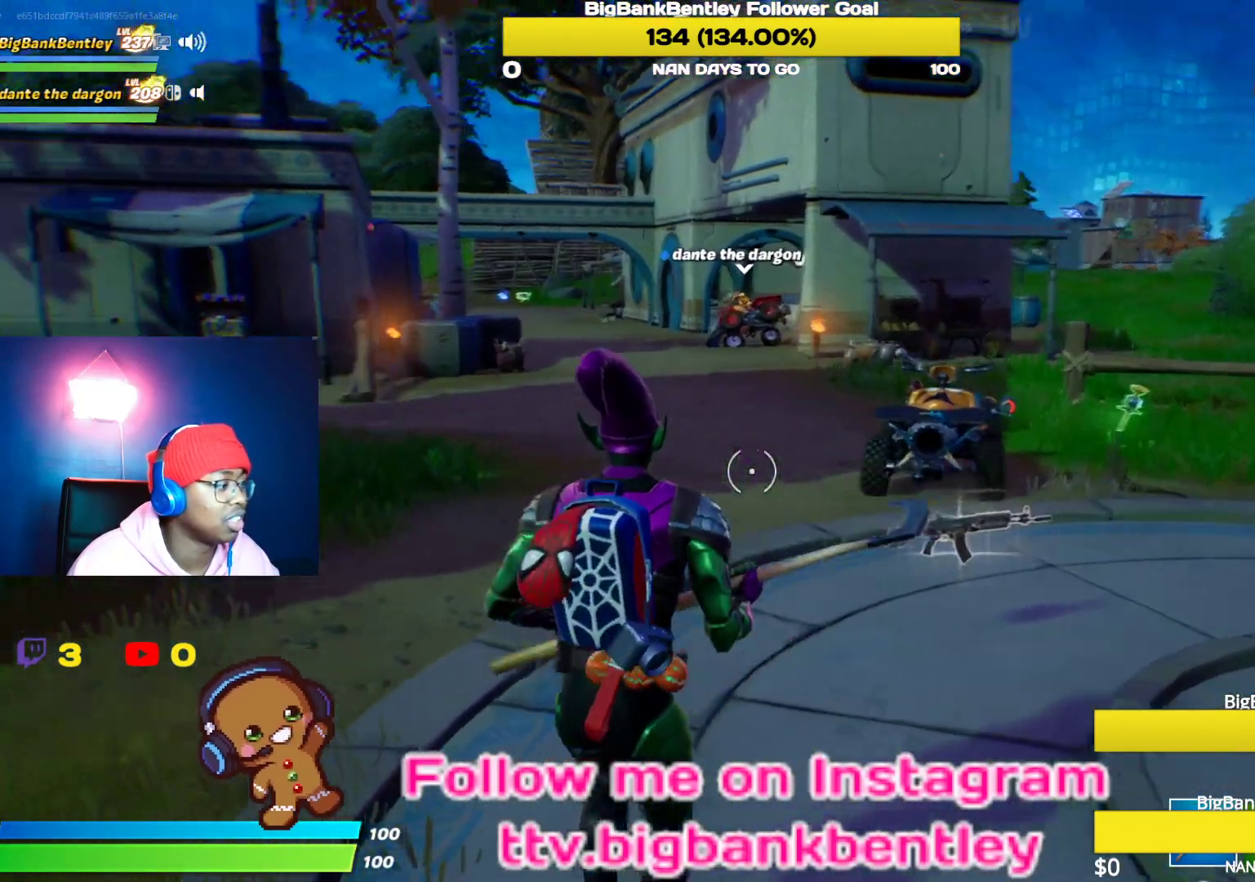
{"buttons": ["R3"], "left_stick": "center", "right_stick": "center", "events": [[100, "right_stick", "center"], [250, "R3", "down"], [250, "left_stick", "center"], [367, "R3", "up"], [450, "R3", "down"]]}
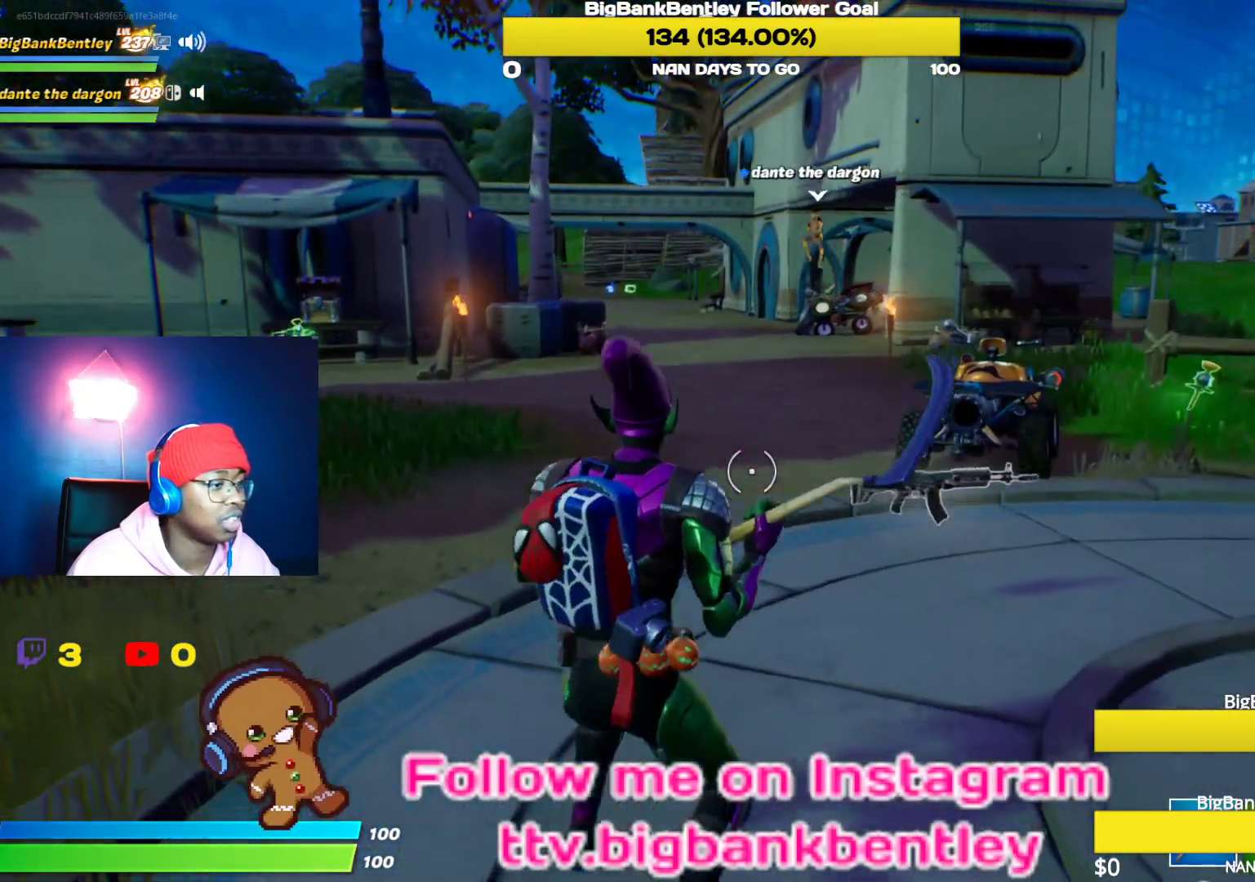
{"buttons": [], "left_stick": "down", "right_stick": "left", "events": [[50, "left_stick", "down"], [67, "R3", "up"], [183, "R3", "down"], [317, "R3", "up"], [350, "right_stick", "left"]]}
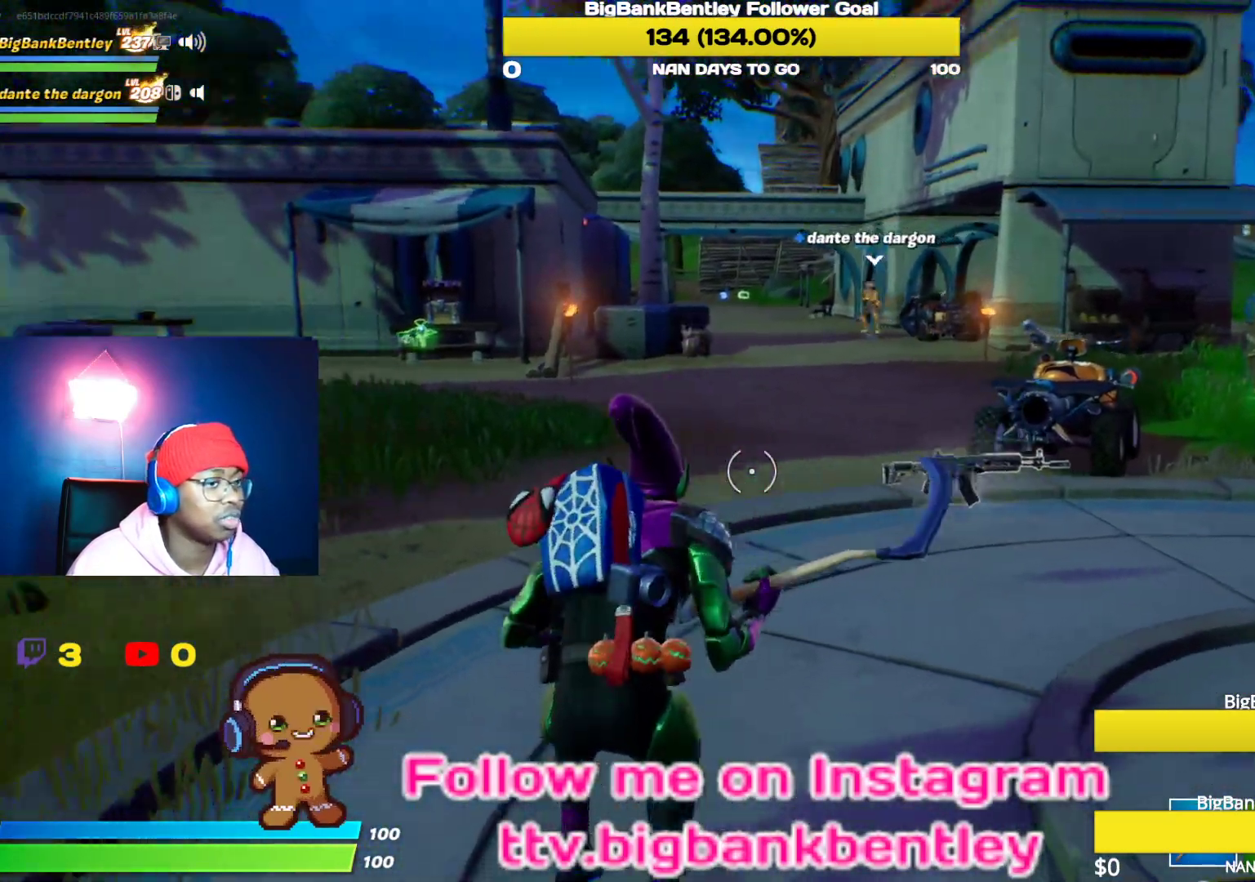
{"buttons": [], "left_stick": "center", "right_stick": "center", "events": [[50, "left_stick", "down-right"], [217, "left_stick", "center"], [233, "right_stick", "center"]]}
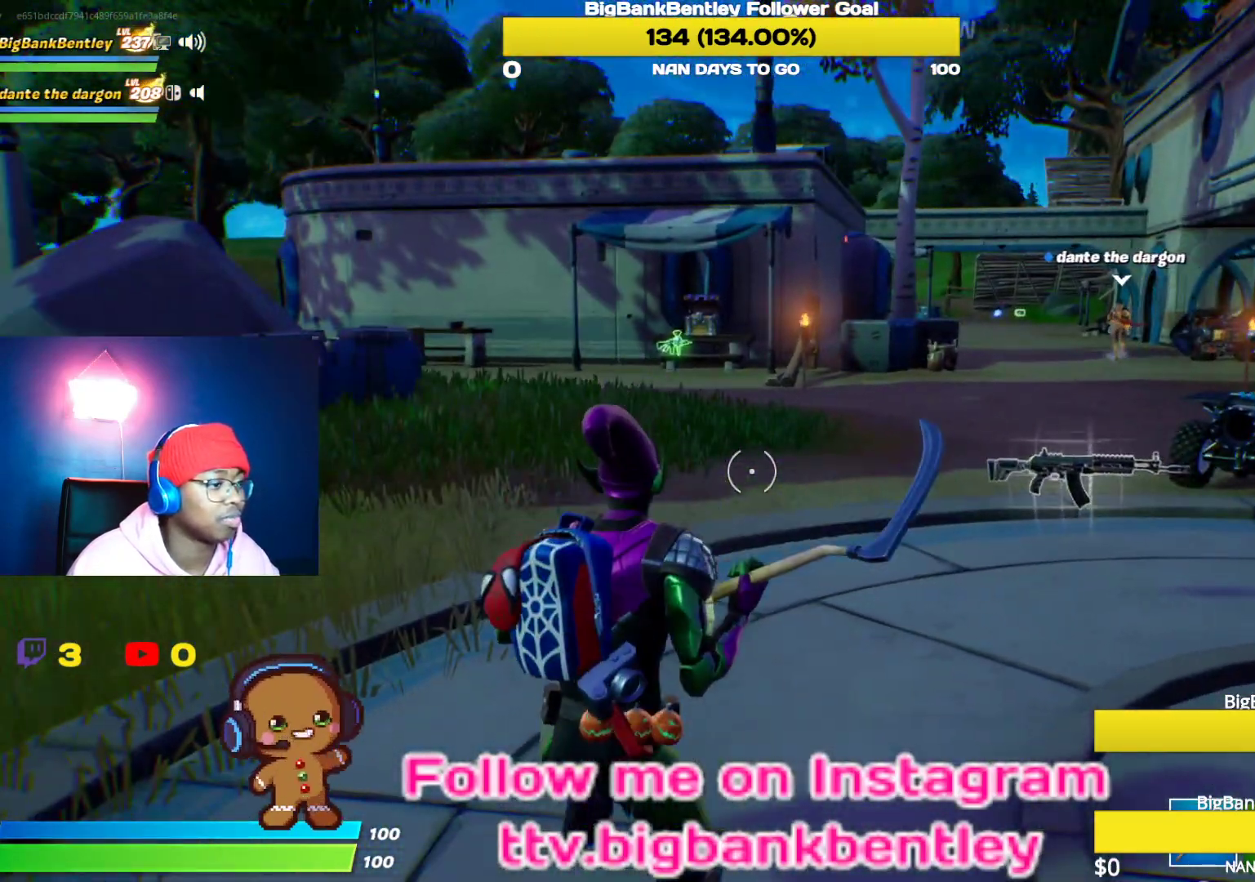
{"buttons": [], "left_stick": "center", "right_stick": "center", "events": [[67, "right_stick", "left"], [500, "right_stick", "center"]]}
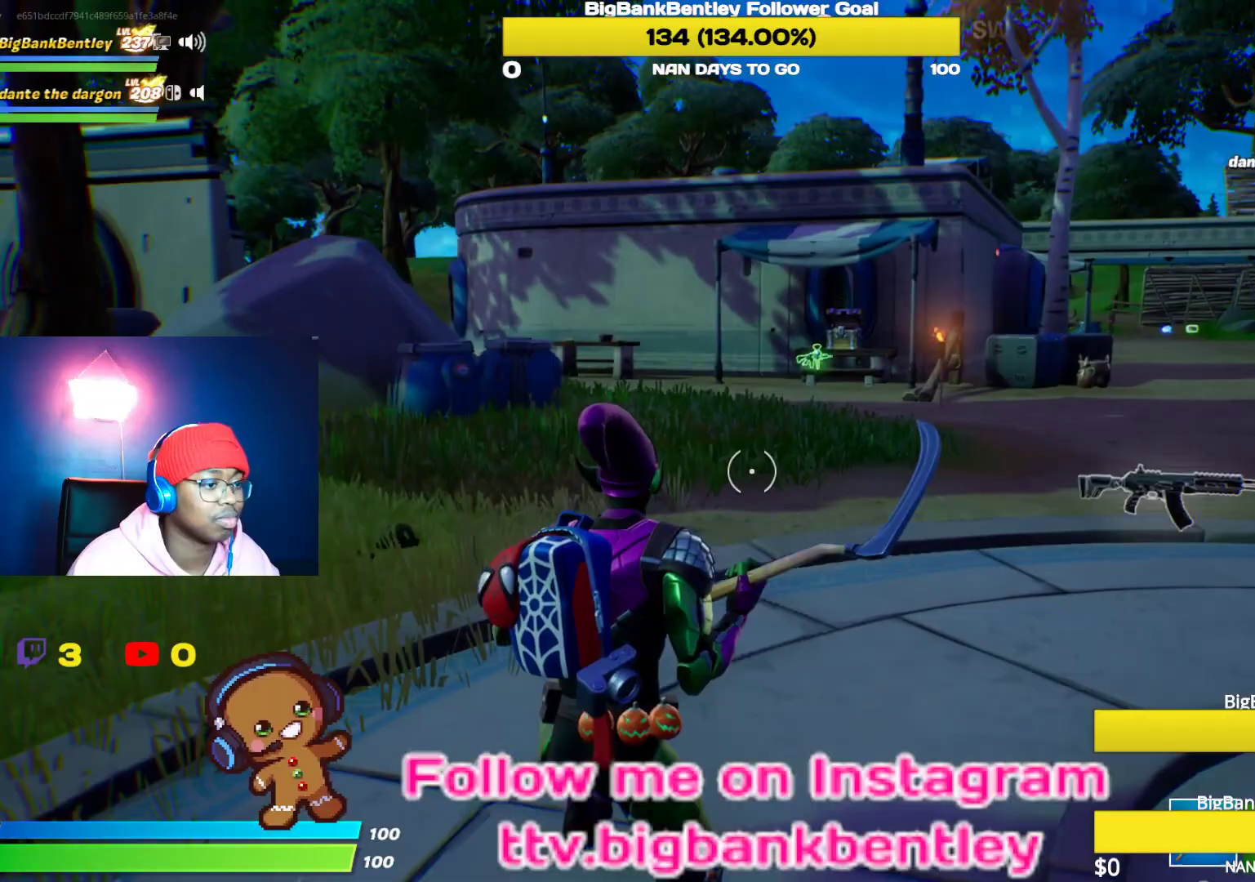
{"buttons": [], "left_stick": "center", "right_stick": "center", "events": [[167, "right_stick", "right"], [367, "right_stick", "center"], [400, "R3", "down"], [467, "R3", "up"]]}
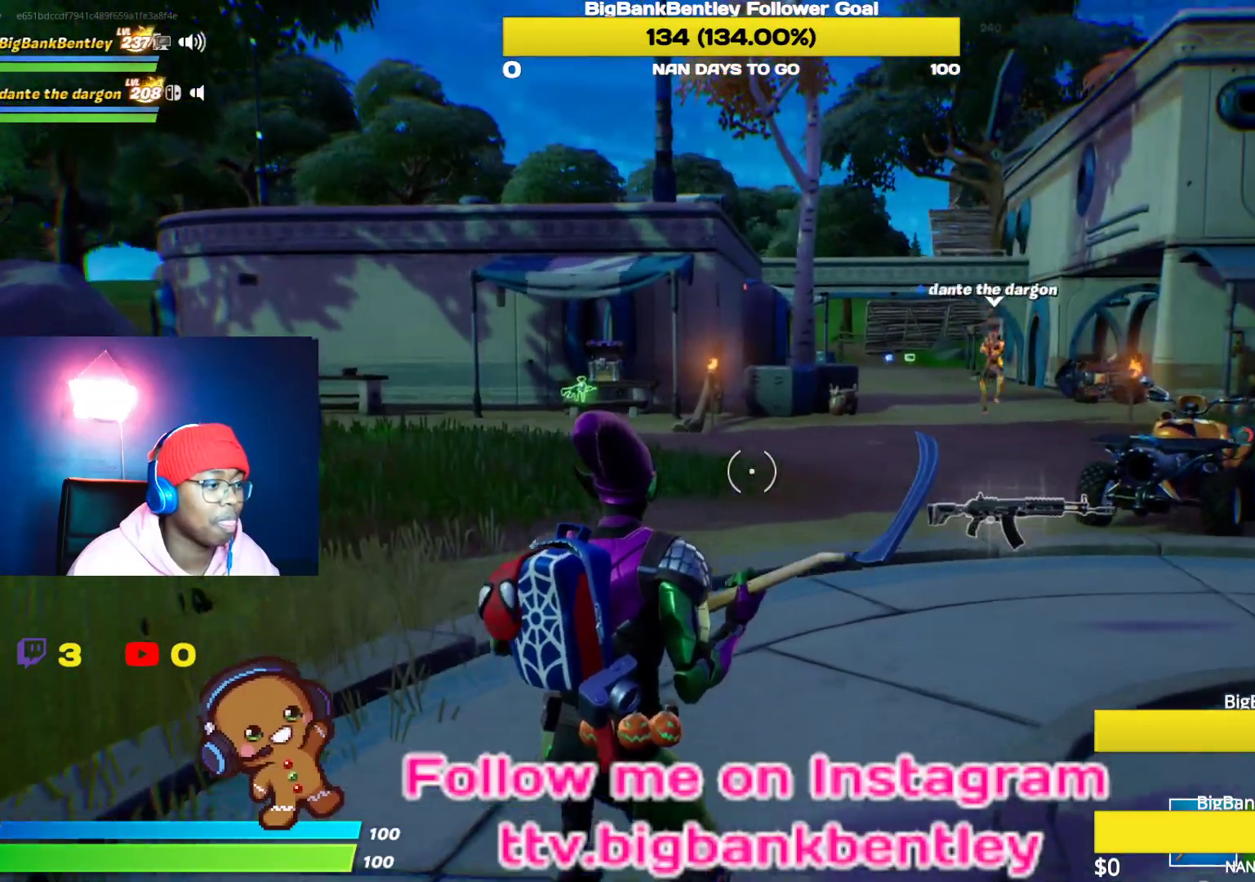
{"buttons": [], "left_stick": "center", "right_stick": "right", "events": [[67, "R3", "down"], [133, "R3", "up"], [233, "R3", "down"], [317, "R3", "up"], [450, "right_stick", "right"]]}
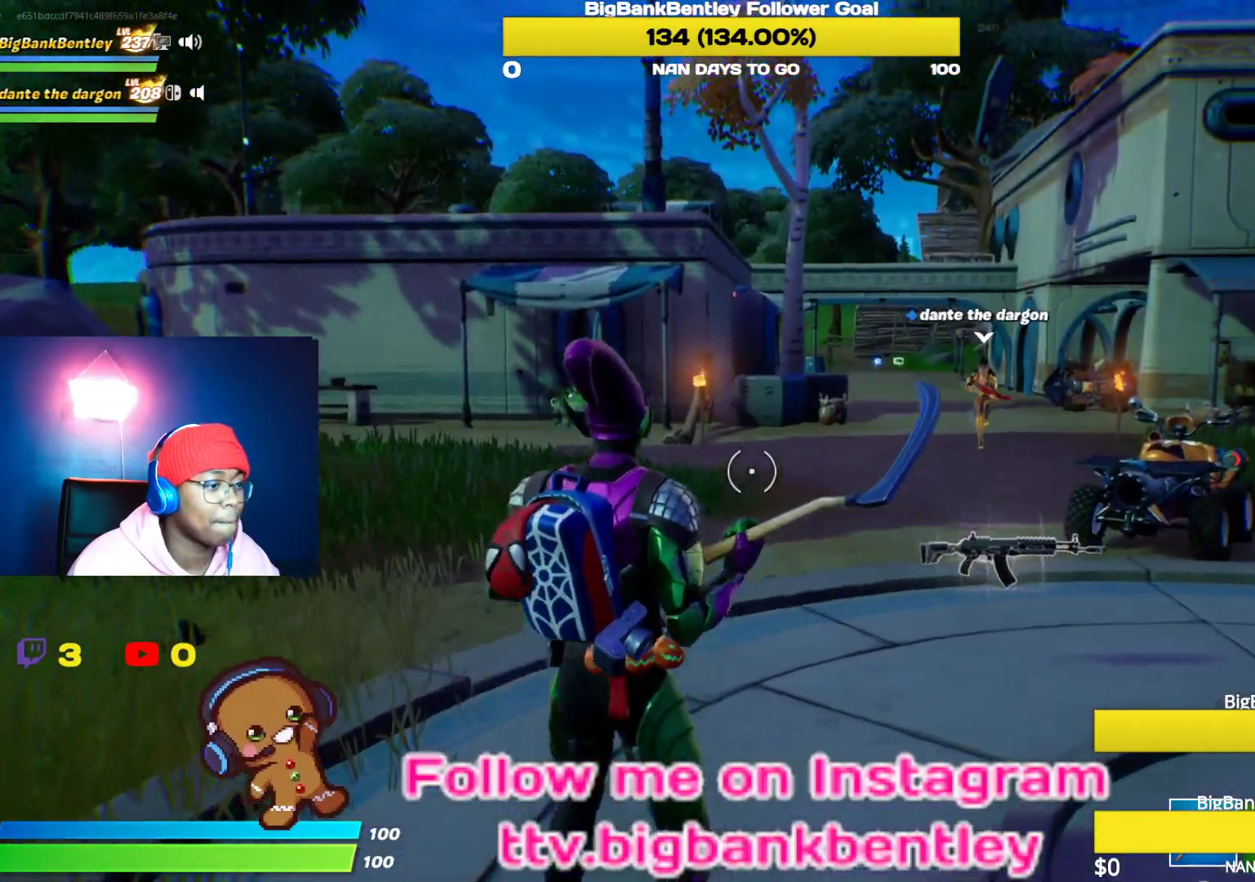
{"buttons": [], "left_stick": "center", "right_stick": "right", "events": []}
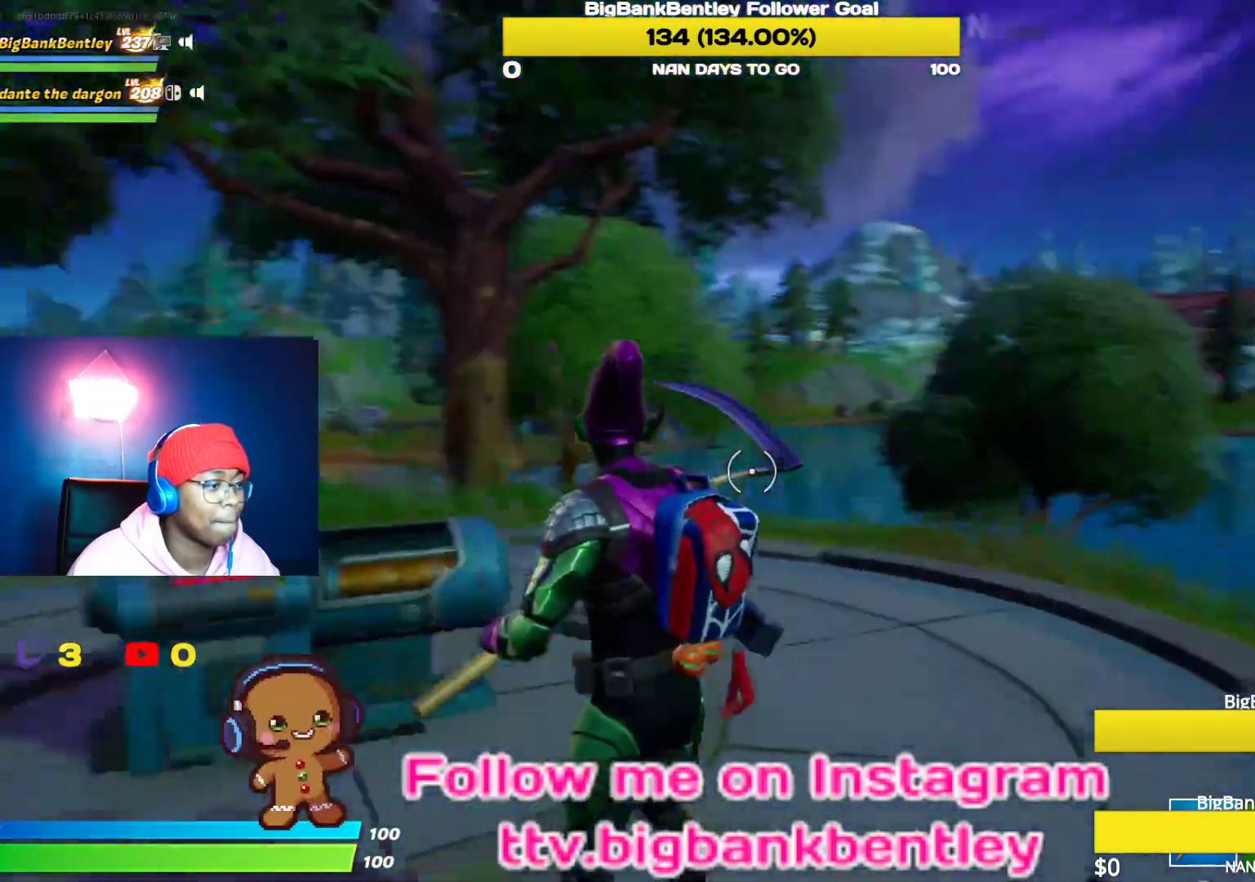
{"buttons": [], "left_stick": "up", "right_stick": "right", "events": [[33, "left_stick", "up"]]}
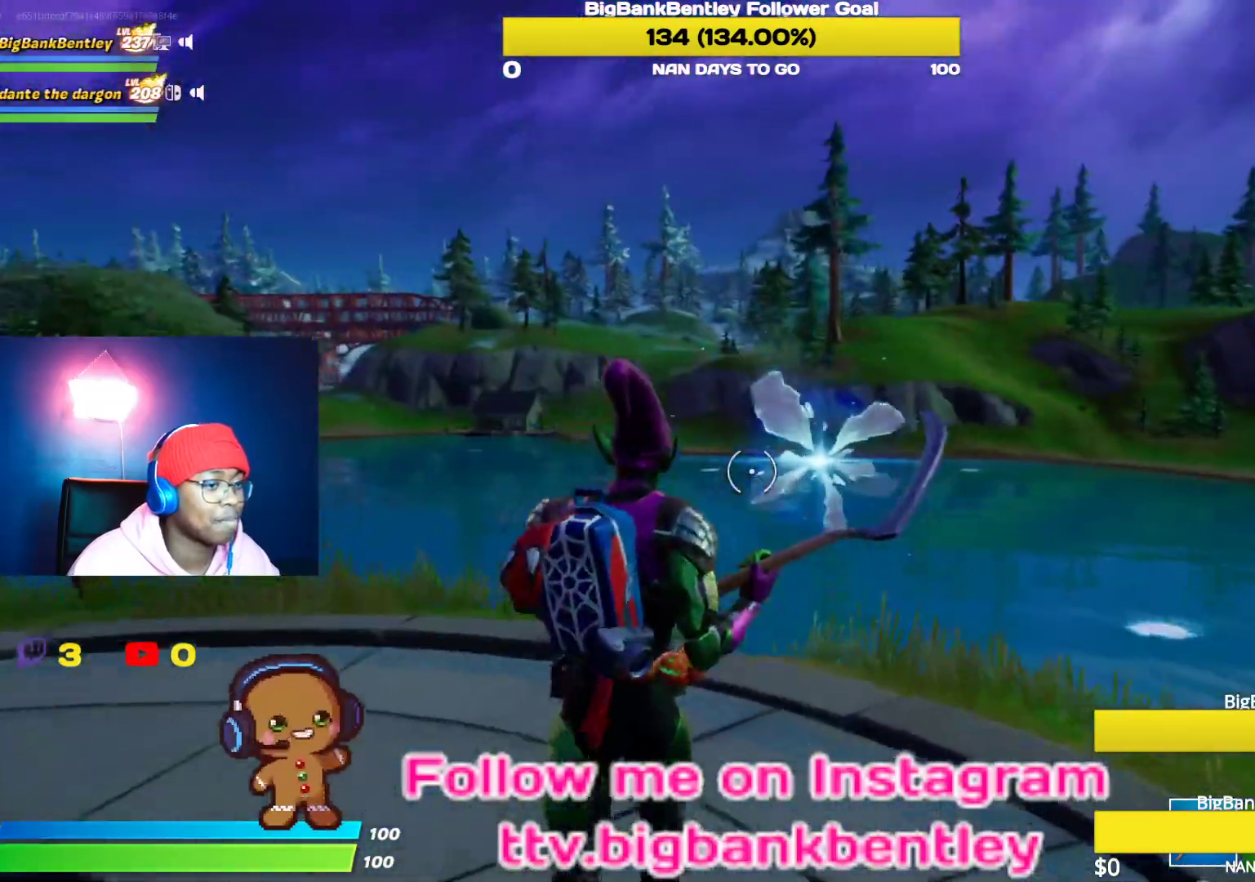
{"buttons": [], "left_stick": "down", "right_stick": "left", "events": [[100, "left_stick", "center"], [100, "right_stick", "center"], [150, "right_stick", "left"], [283, "left_stick", "down"]]}
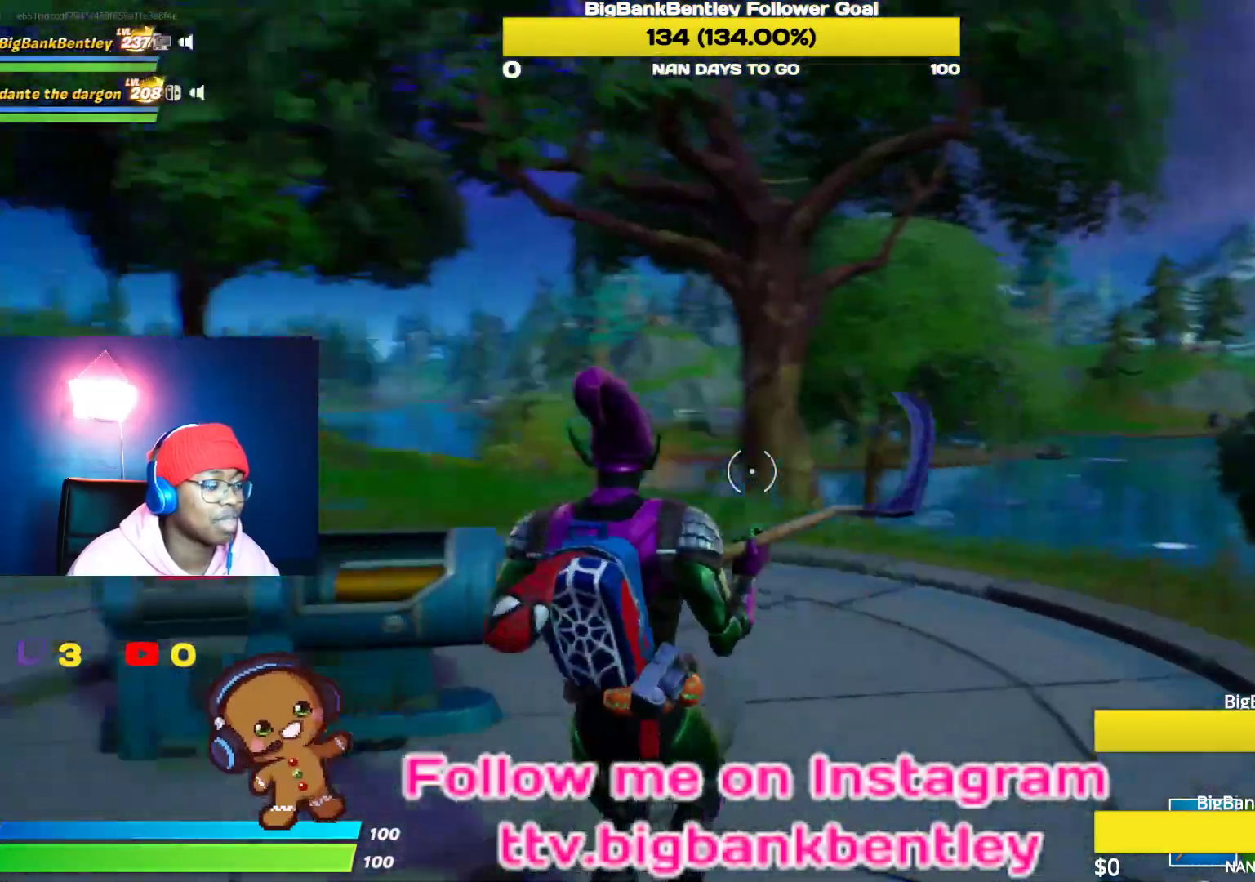
{"buttons": [], "left_stick": "up-right", "right_stick": "right", "events": [[150, "left_stick", "center"], [267, "right_stick", "center"], [283, "left_stick", "right"], [333, "right_stick", "right"], [467, "left_stick", "up-right"]]}
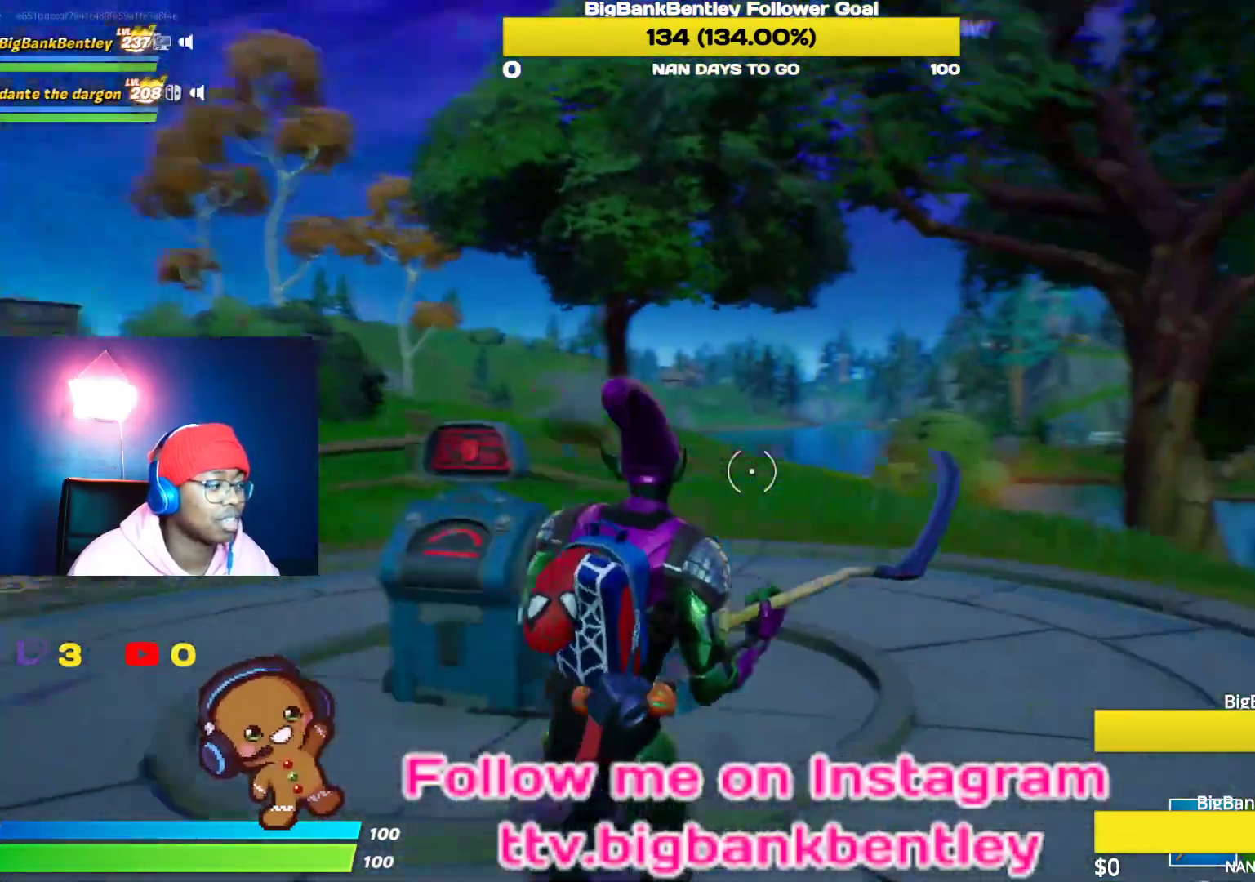
{"buttons": [], "left_stick": "up-right", "right_stick": "center", "events": [[483, "right_stick", "center"]]}
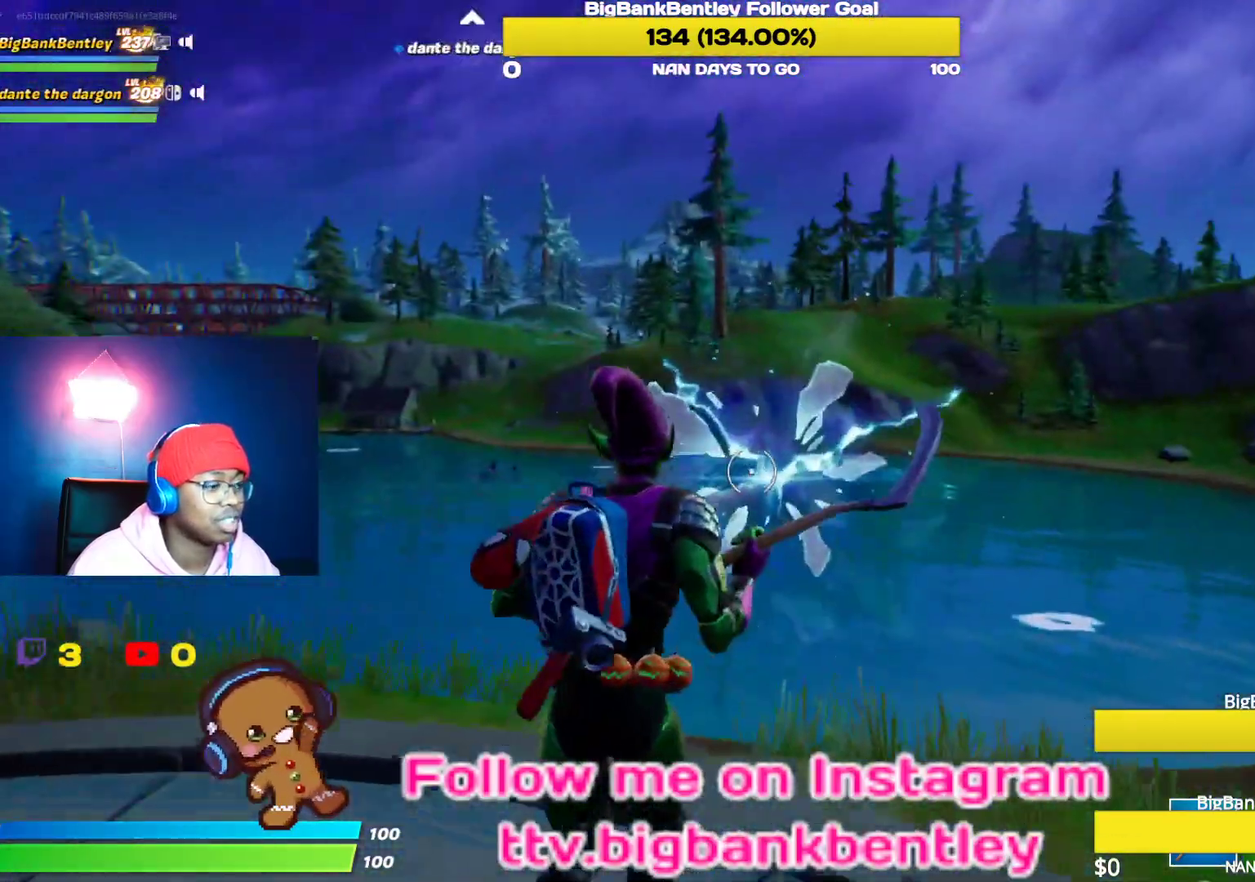
{"buttons": [], "left_stick": "center", "right_stick": "down-left", "events": [[83, "left_stick", "up"], [300, "A", "down"], [383, "A", "up"], [450, "left_stick", "center"], [483, "right_stick", "down-left"]]}
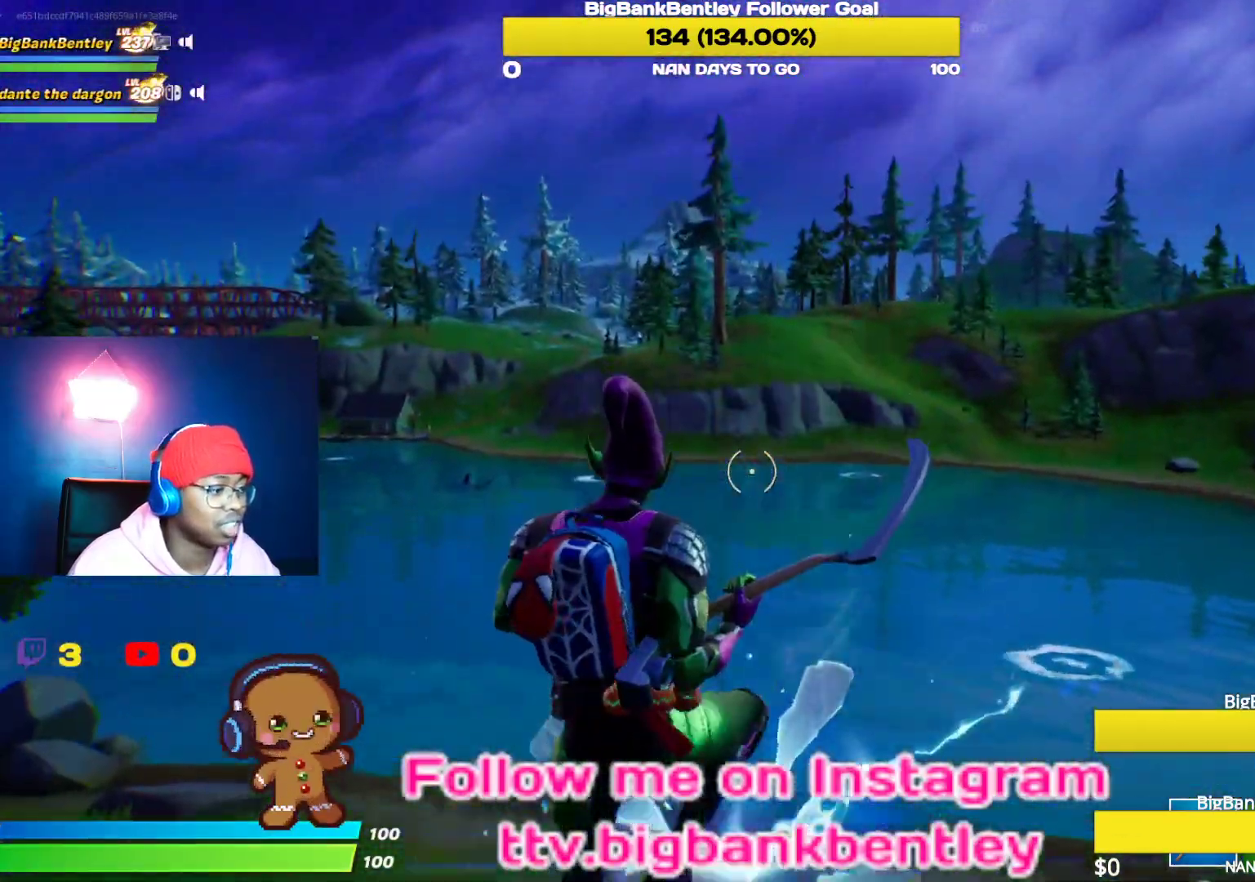
{"buttons": [], "left_stick": "down", "right_stick": "center", "events": [[233, "left_stick", "down"], [300, "right_stick", "down"], [400, "right_stick", "center"]]}